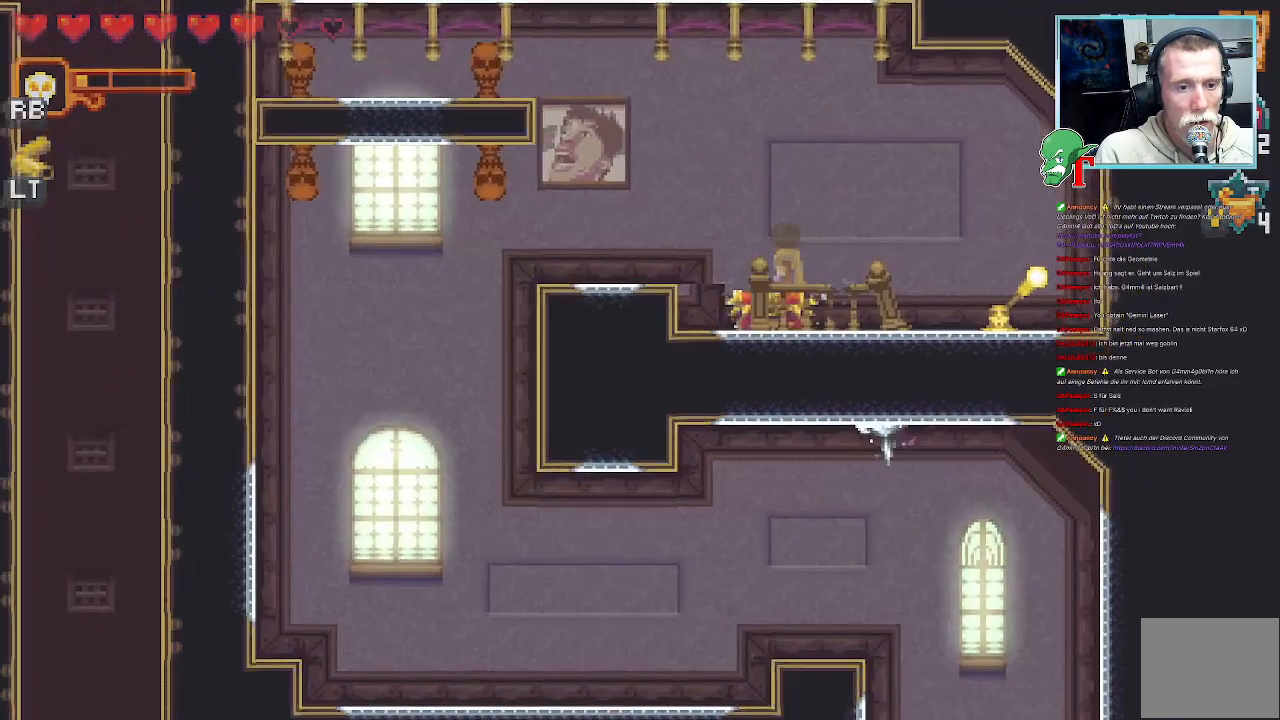
Gameplay with a controller (PlayStation layout); each line is a JSON object with the inputs held at the frame after it. "events" lists button and stick changes between this image and that frame as [ms after this image, input, new state], when the widget could be followed in between.
{"buttons": [], "left_stick": "center", "right_stick": "center", "events": []}
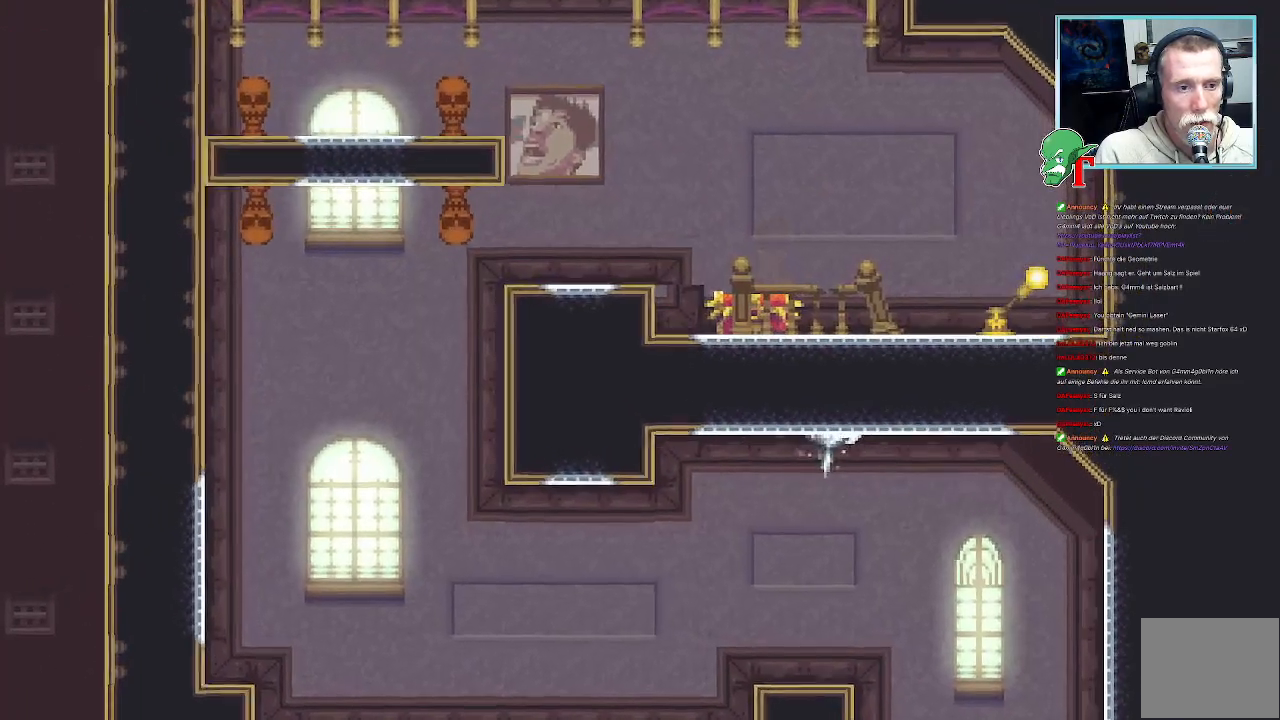
{"buttons": [], "left_stick": "center", "right_stick": "center", "events": []}
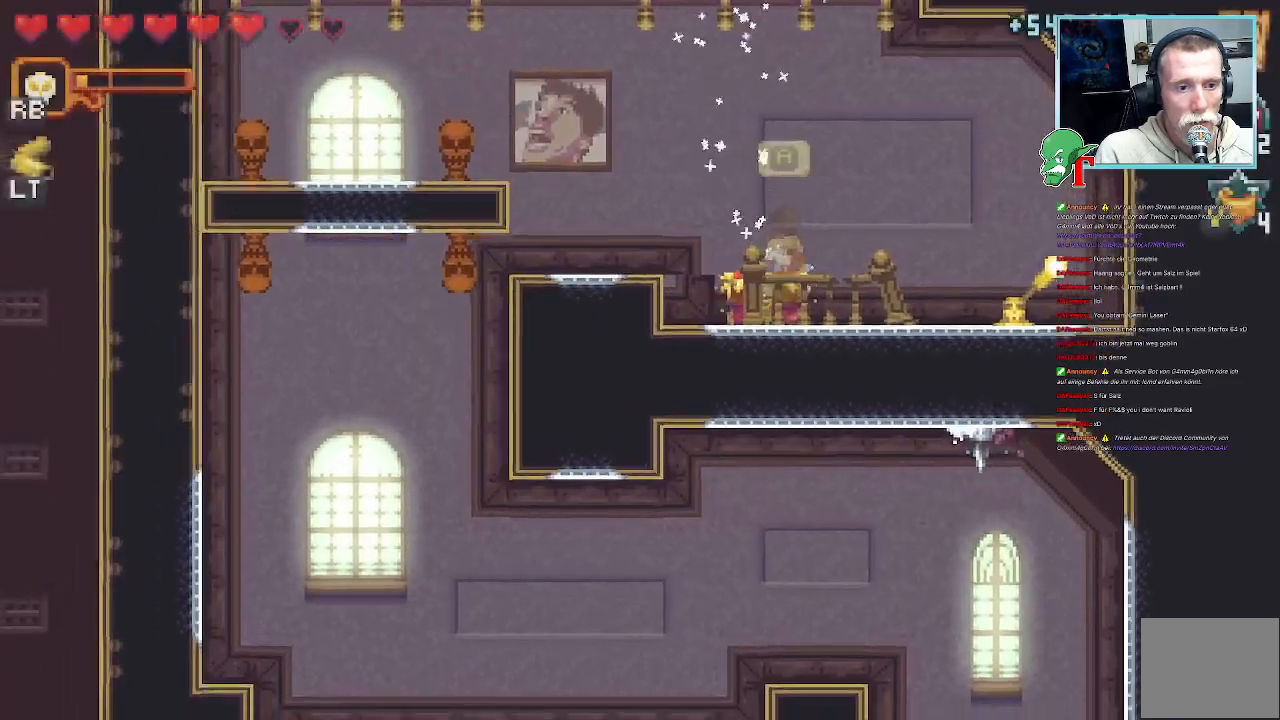
{"buttons": [], "left_stick": "right", "right_stick": "center", "events": [[369, "left_stick", "right"]]}
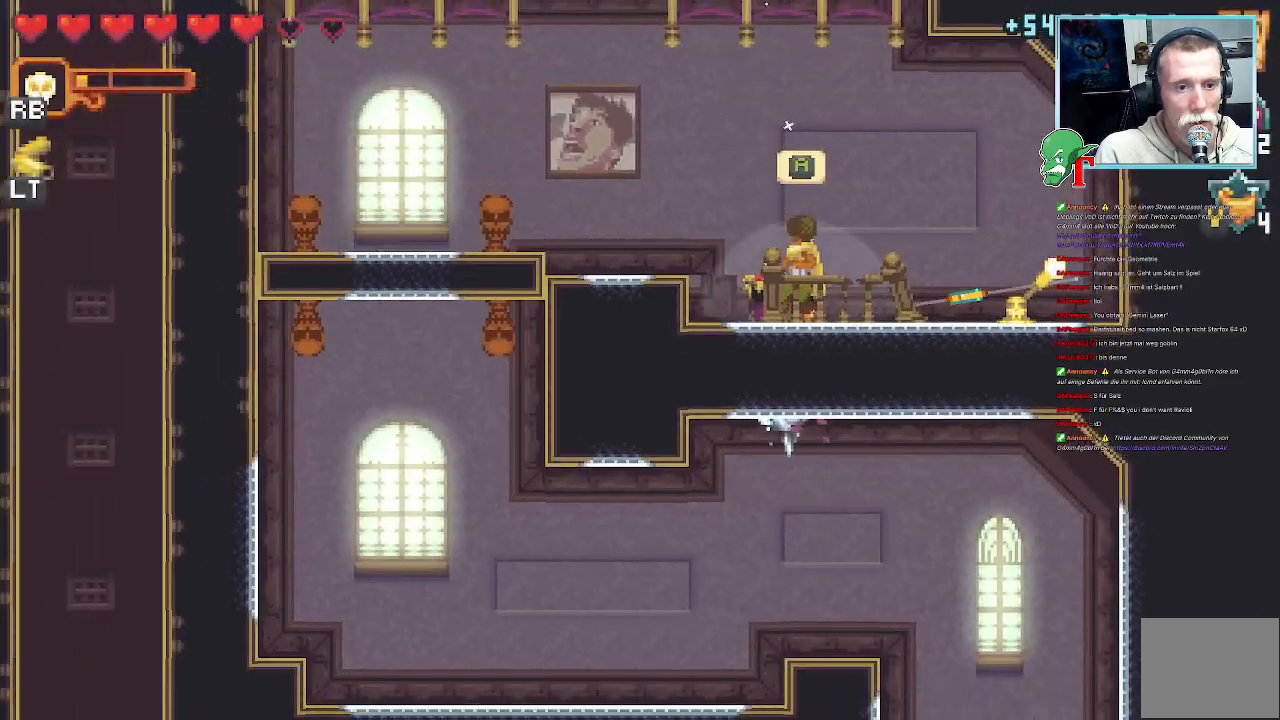
{"buttons": [], "left_stick": "down-right", "right_stick": "center", "events": [[33, "left_stick", "up-right"], [218, "CROSS", "down"], [403, "CROSS", "up"], [453, "left_stick", "down-right"]]}
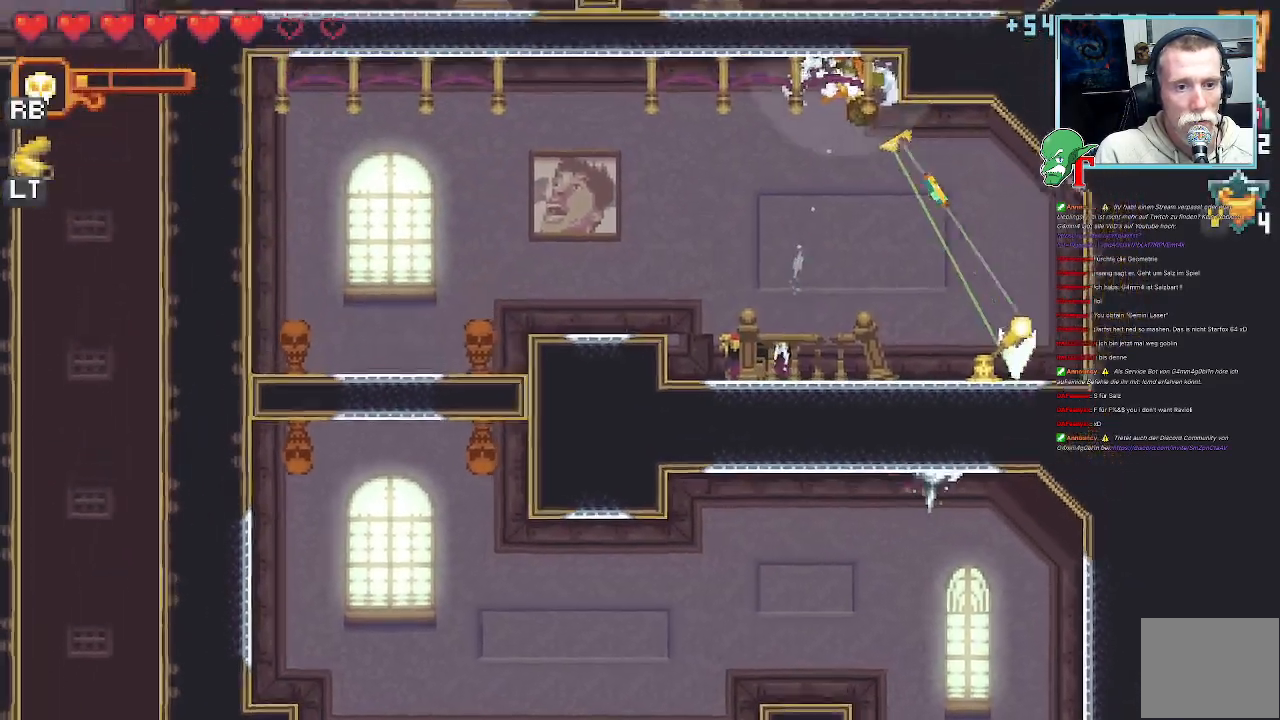
{"buttons": ["CROSS"], "left_stick": "down-right", "right_stick": "center", "events": [[336, "CROSS", "down"]]}
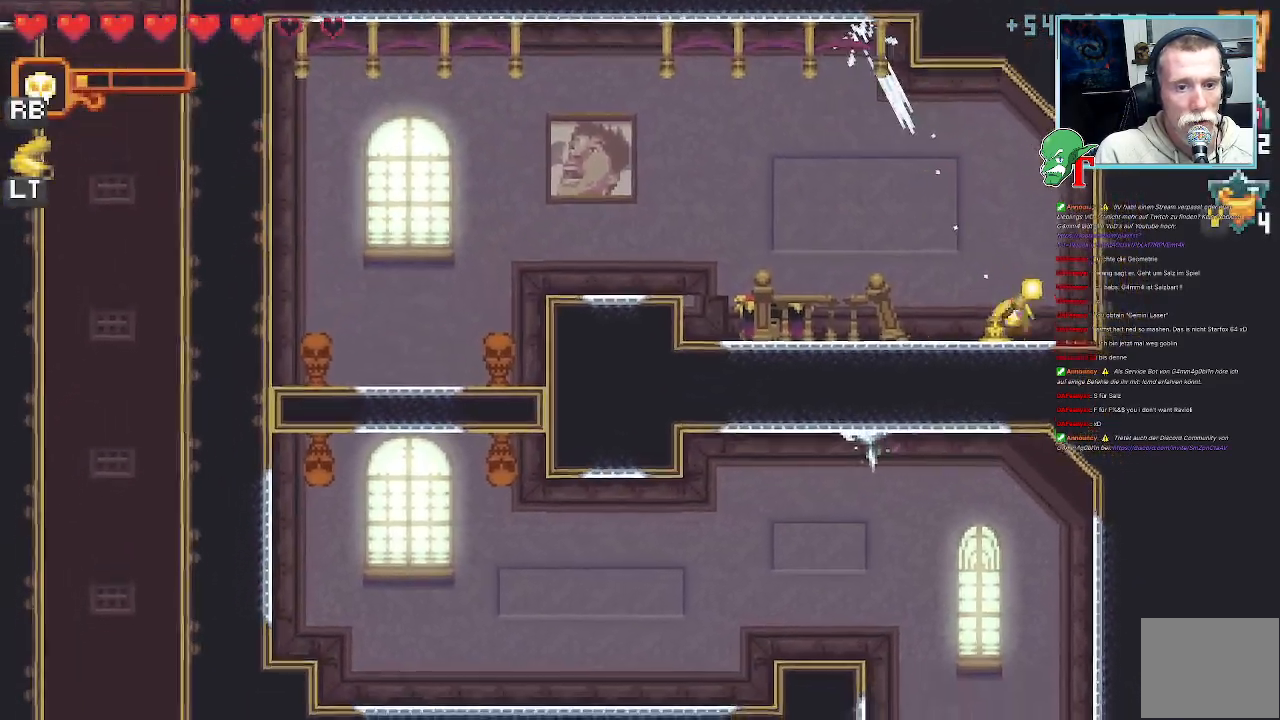
{"buttons": ["CROSS"], "left_stick": "center", "right_stick": "center"}
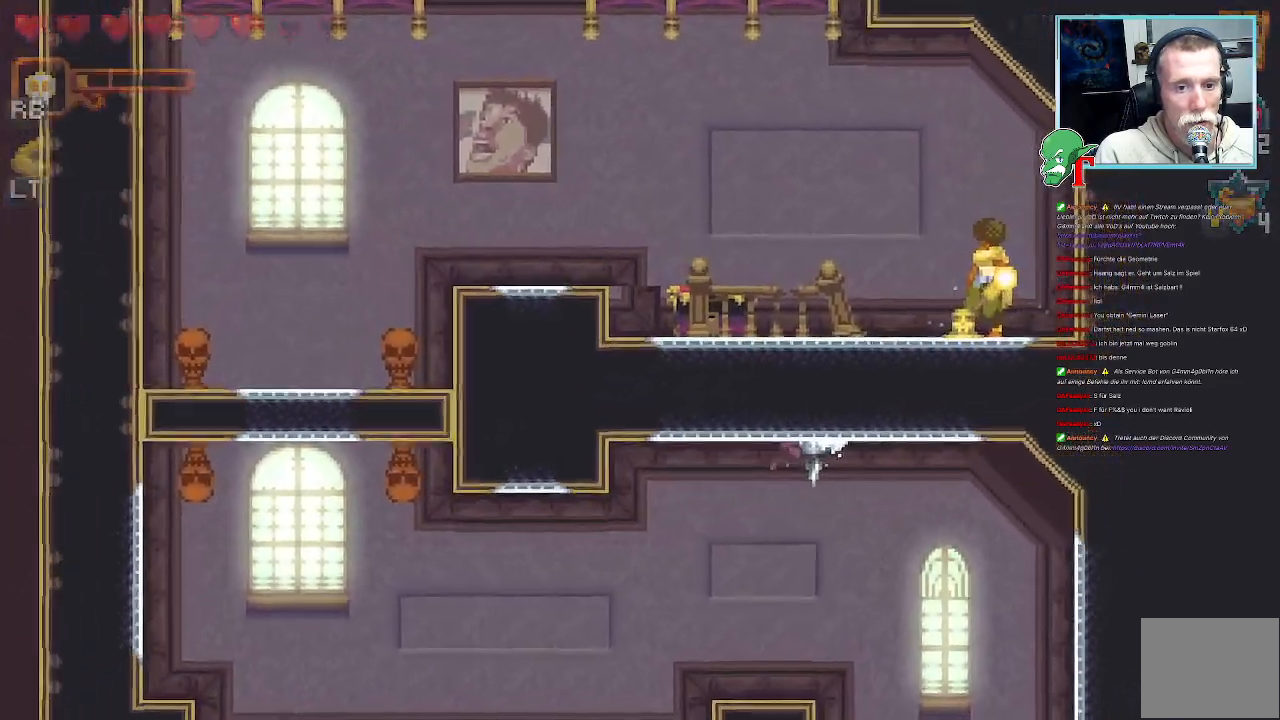
{"buttons": [], "left_stick": "center", "right_stick": "center", "events": [[67, "CROSS", "up"]]}
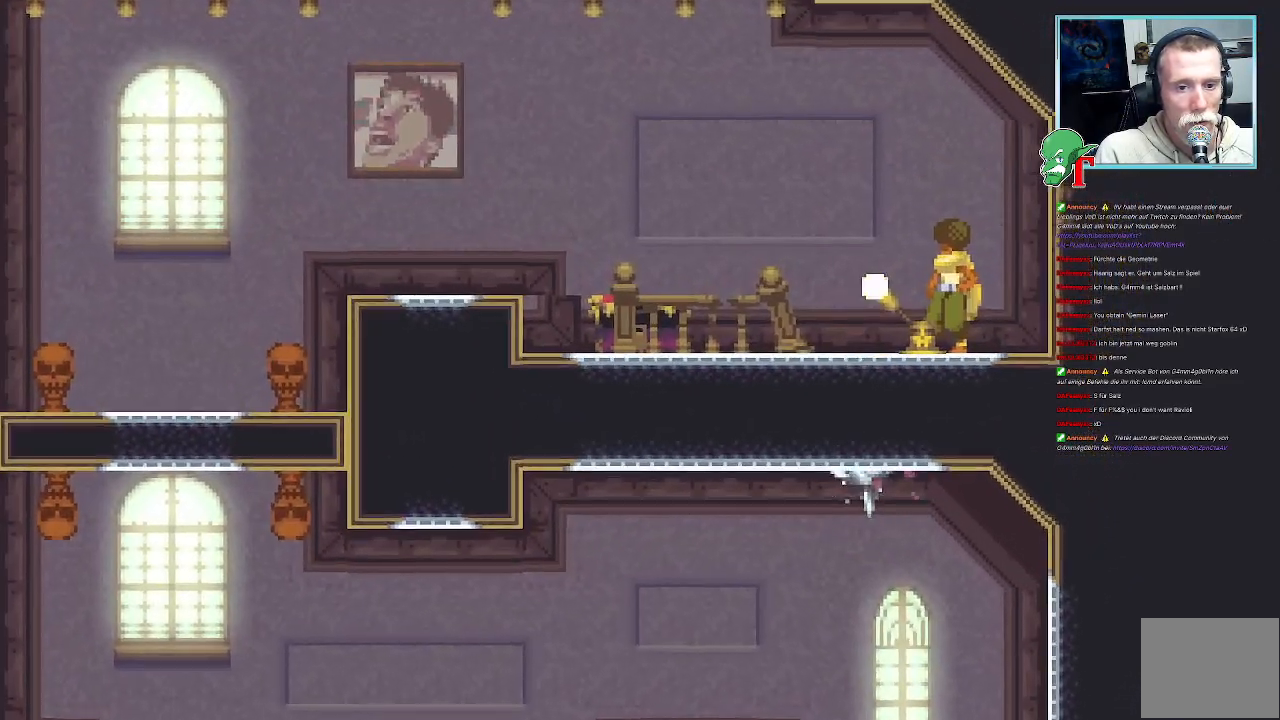
{"buttons": [], "left_stick": "center", "right_stick": "center", "events": []}
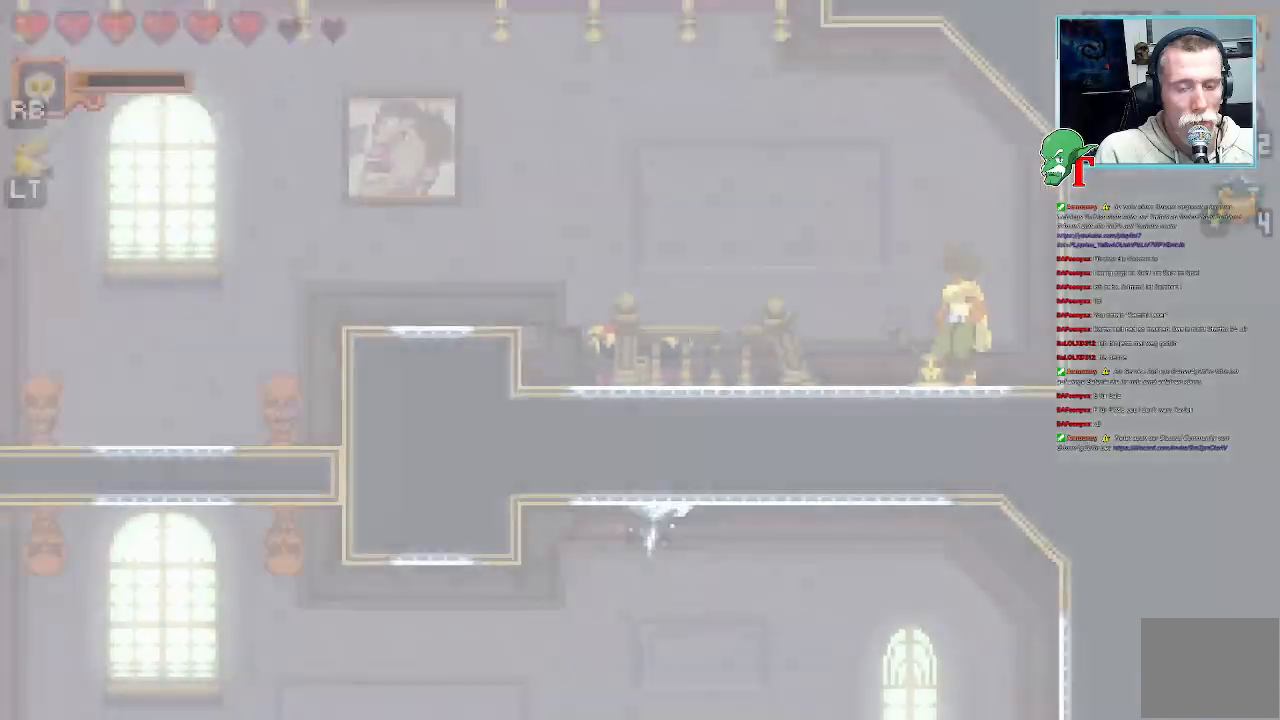
{"buttons": [], "left_stick": "center", "right_stick": "center", "events": []}
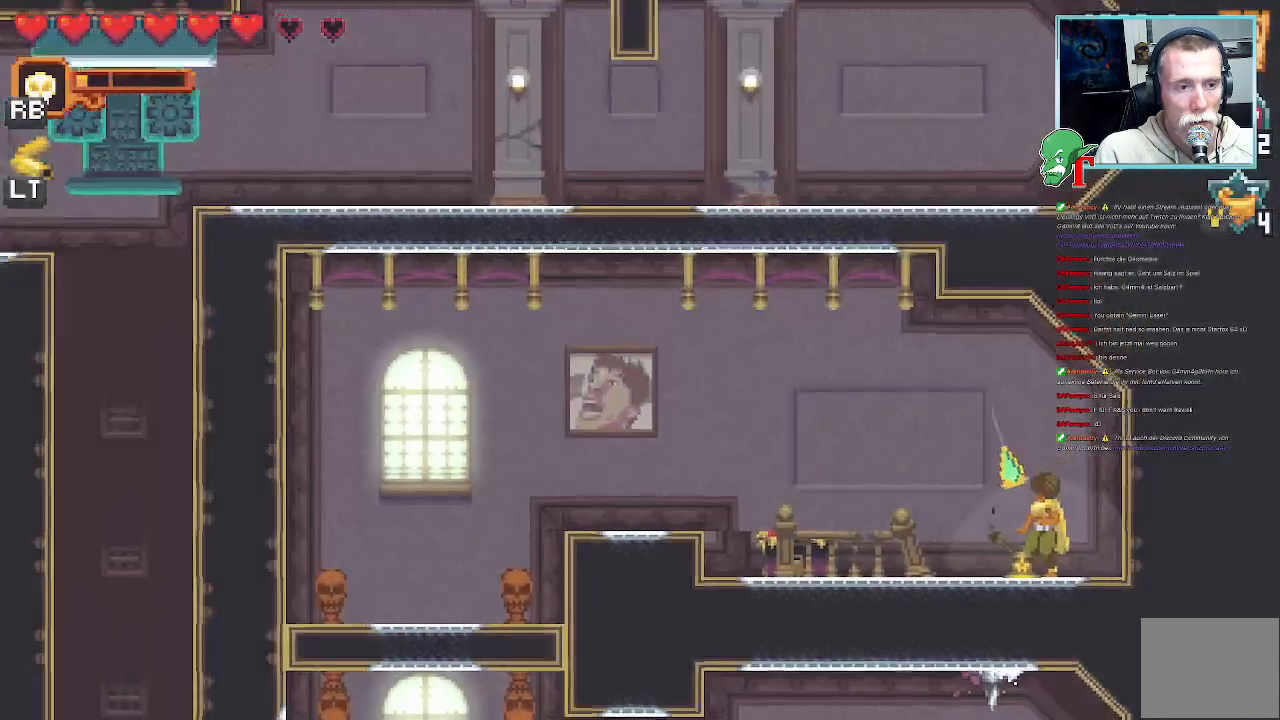
{"buttons": ["CROSS"], "left_stick": "up-left", "right_stick": "center", "events": [[185, "left_stick", "up-left"], [454, "CROSS", "down"]]}
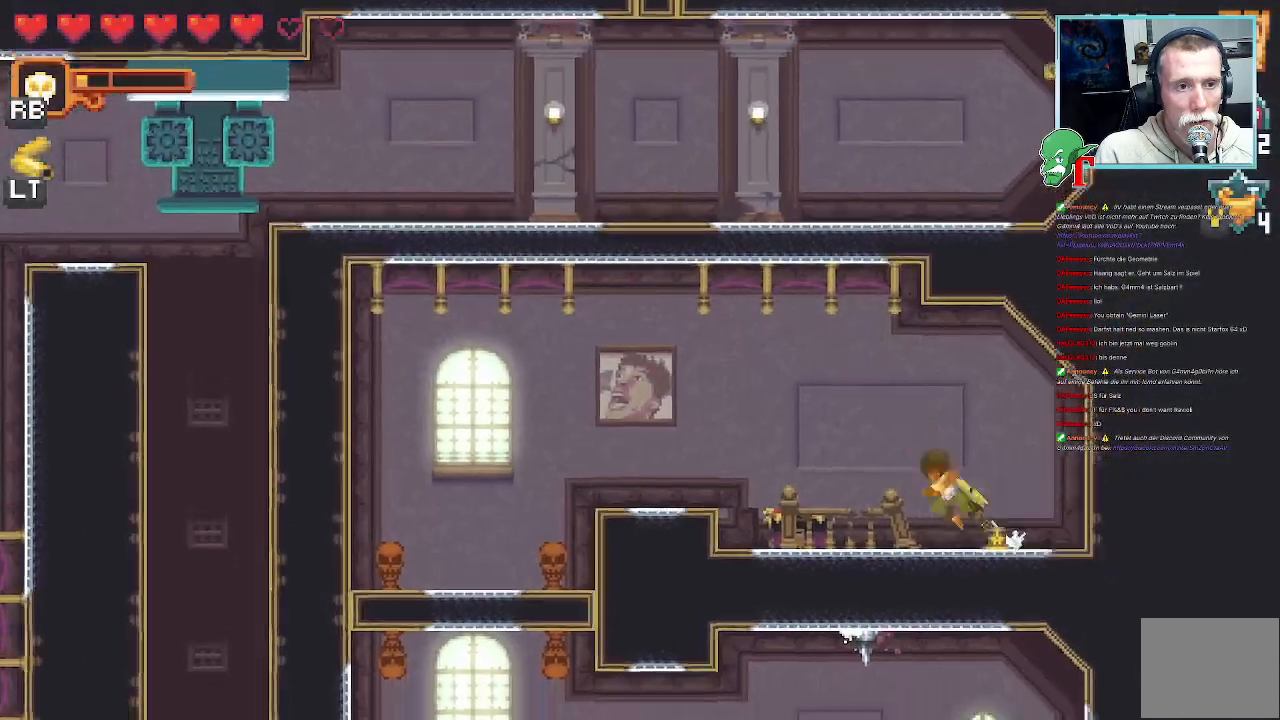
{"buttons": ["CROSS"], "left_stick": "down-left", "right_stick": "center", "events": [[168, "CROSS", "up"], [219, "left_stick", "left"], [336, "left_stick", "down-left"], [471, "CROSS", "down"]]}
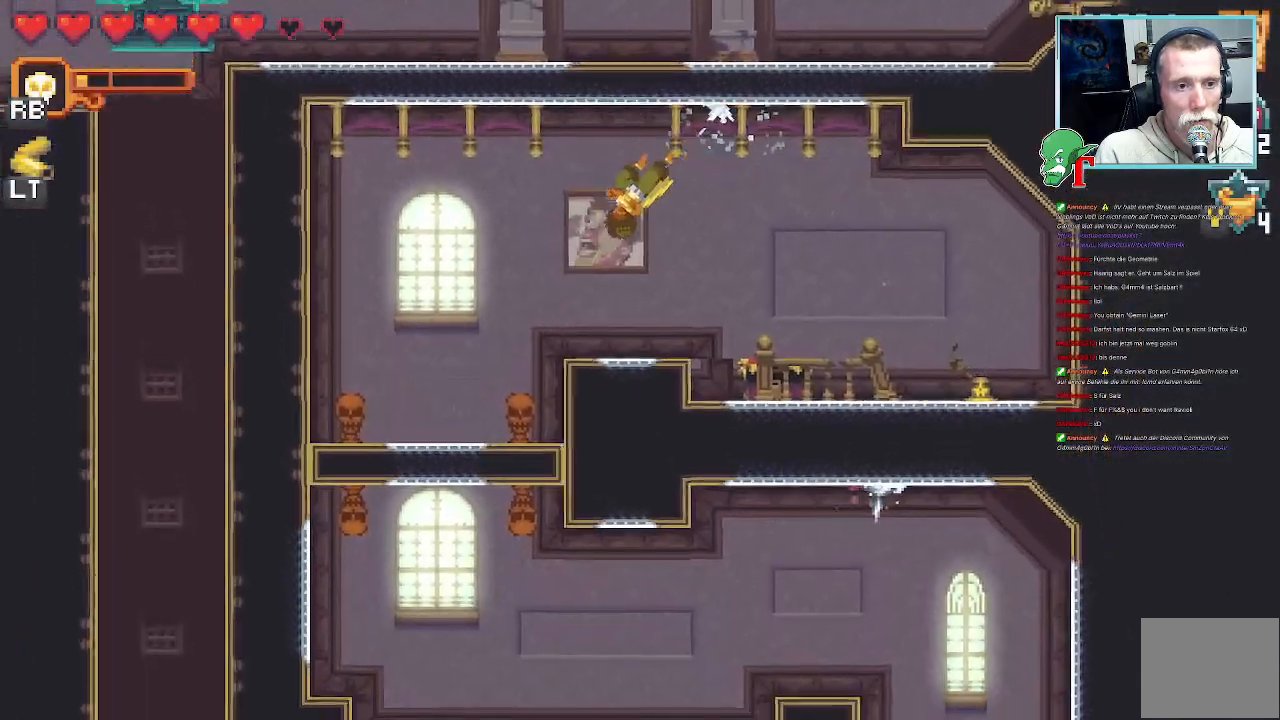
{"buttons": [], "left_stick": "center", "right_stick": "center", "events": [[151, "CROSS", "up"], [286, "left_stick", "center"]]}
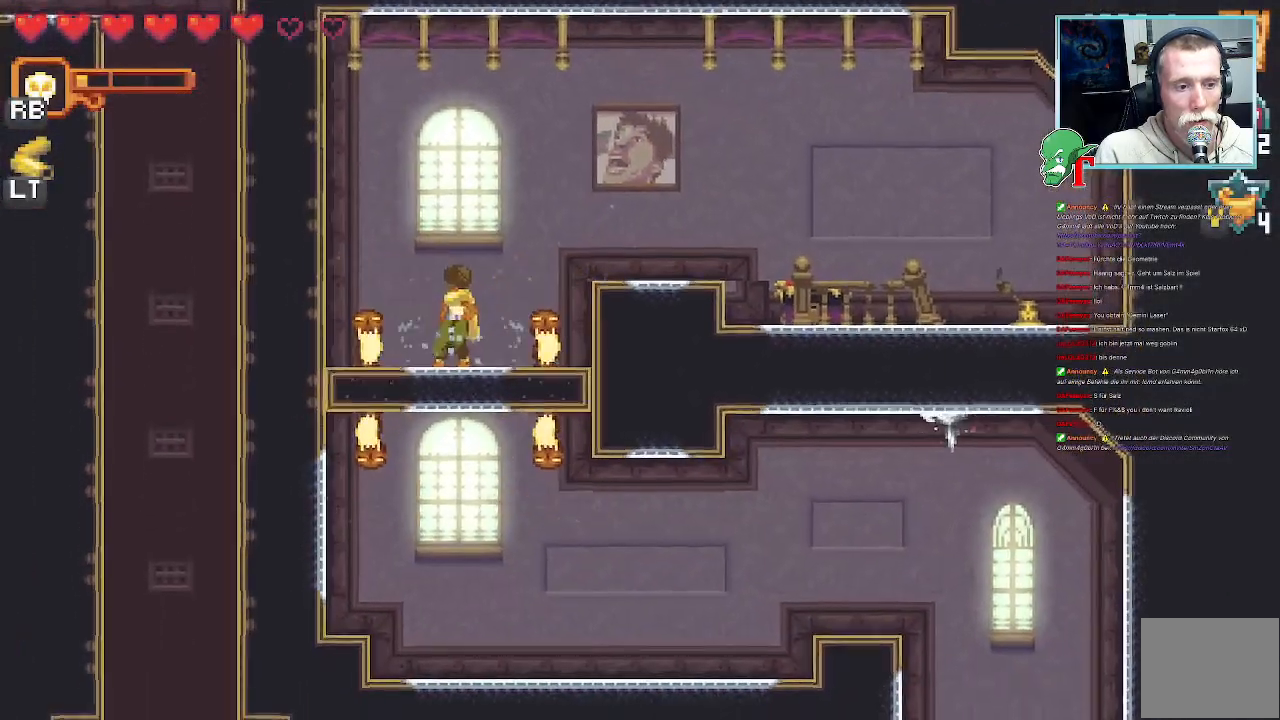
{"buttons": [], "left_stick": "up-right", "right_stick": "center", "events": [[403, "left_stick", "up-right"]]}
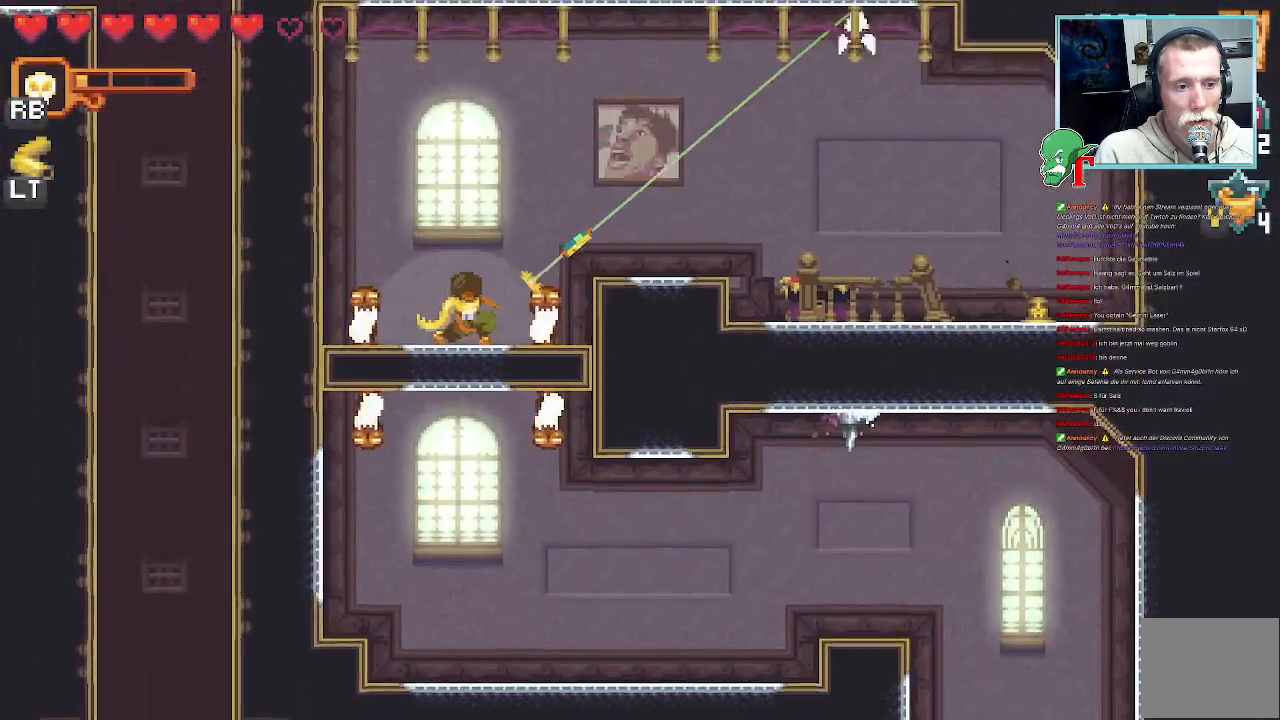
{"buttons": [], "left_stick": "up-right", "right_stick": "center", "events": []}
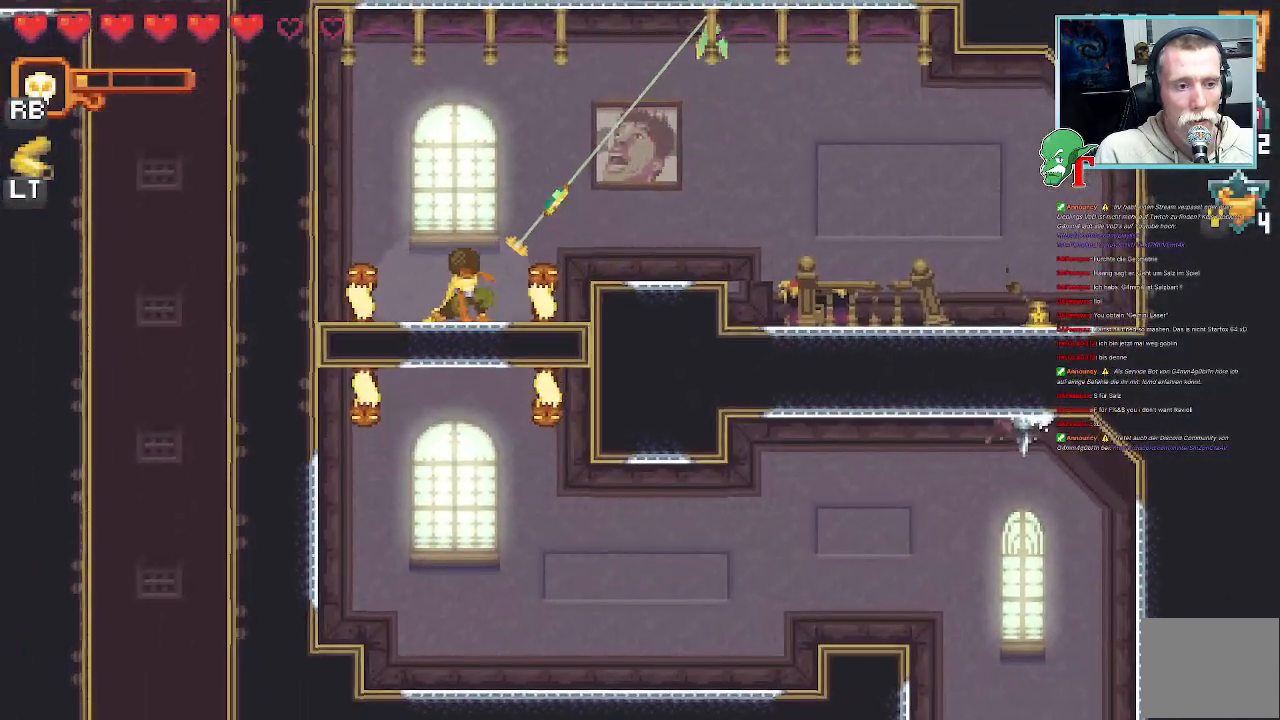
{"buttons": [], "left_stick": "up-right", "right_stick": "center", "events": []}
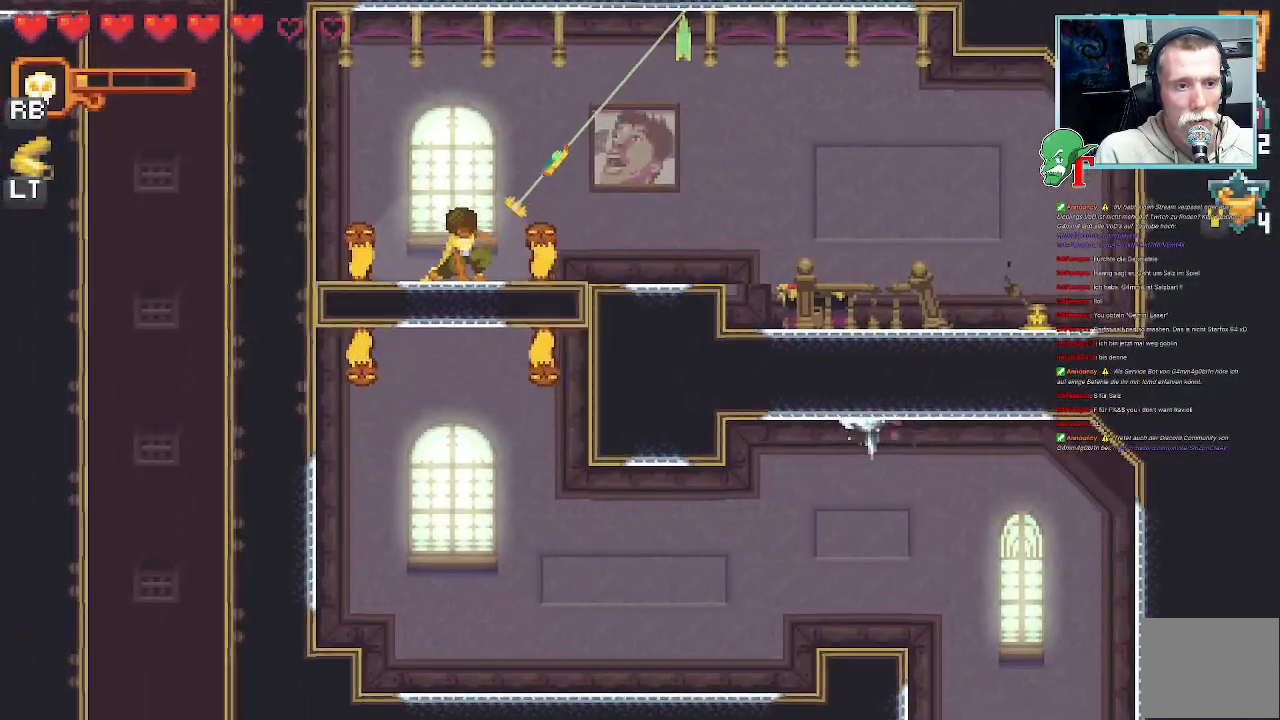
{"buttons": [], "left_stick": "up-right", "right_stick": "center", "events": []}
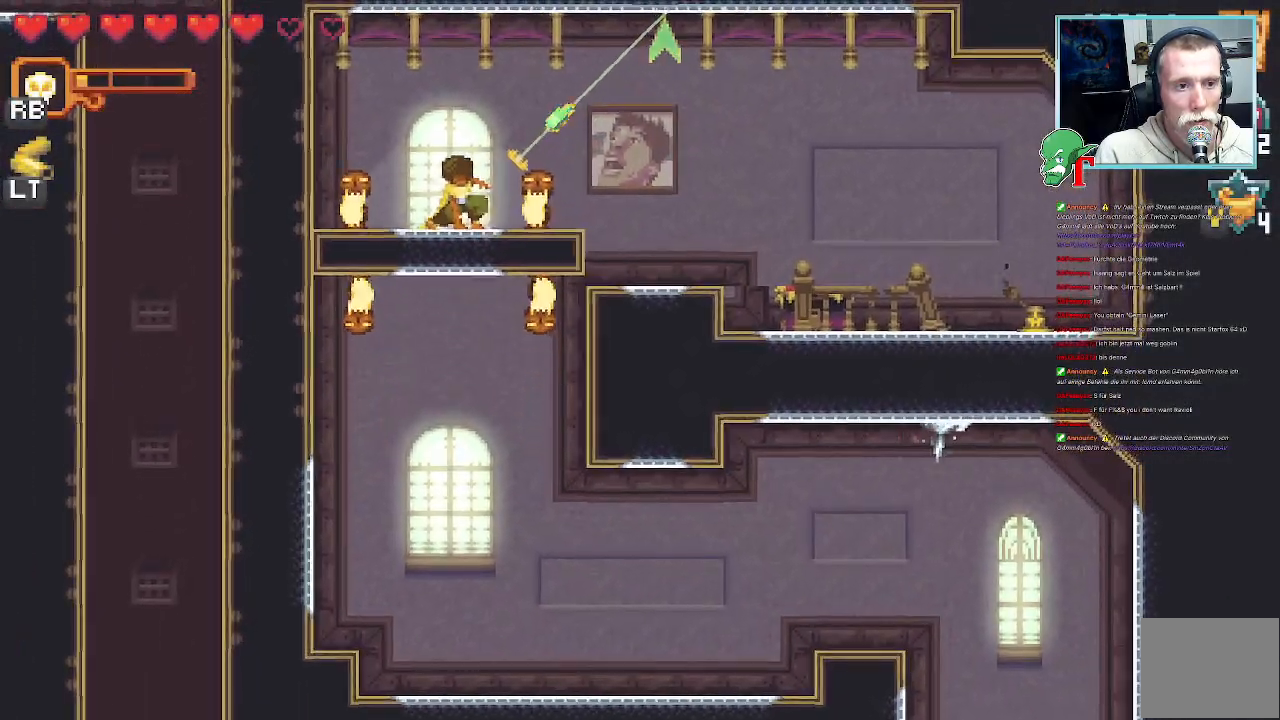
{"buttons": [], "left_stick": "up-right", "right_stick": "center", "events": [[353, "CROSS", "down"], [504, "CROSS", "up"]]}
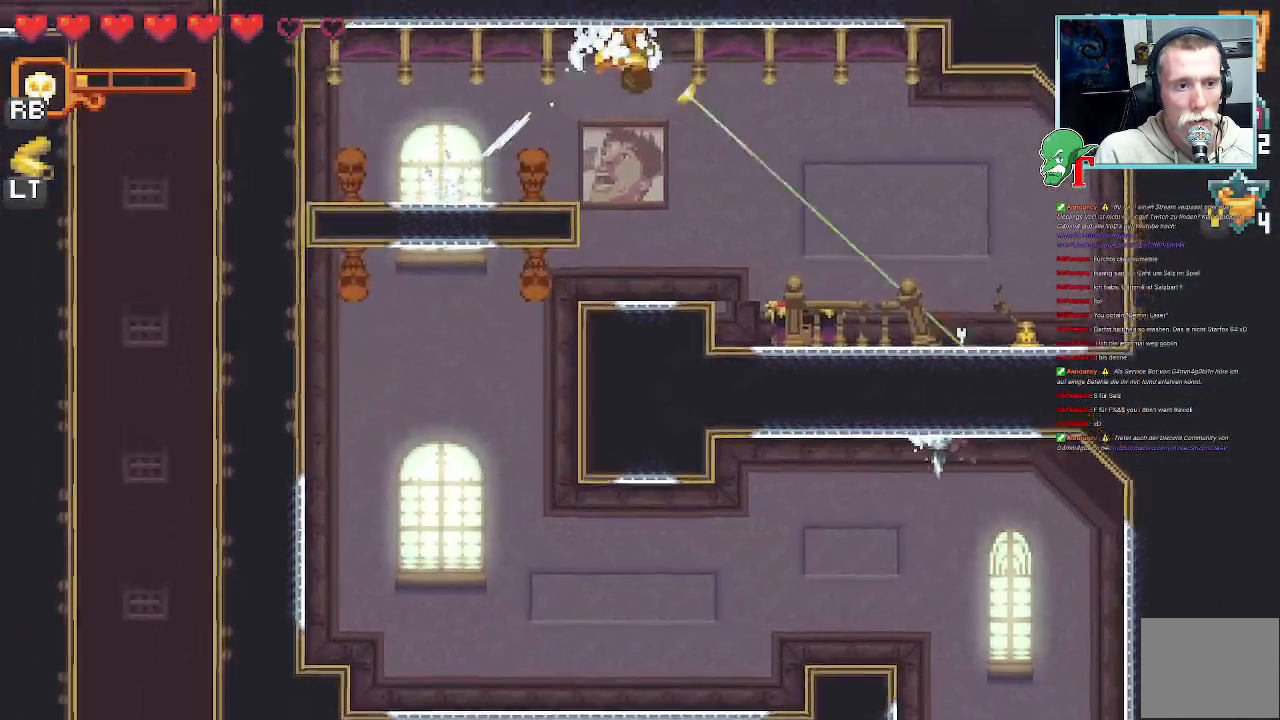
{"buttons": [], "left_stick": "down", "right_stick": "center", "events": [[134, "left_stick", "down-right"], [352, "left_stick", "down"]]}
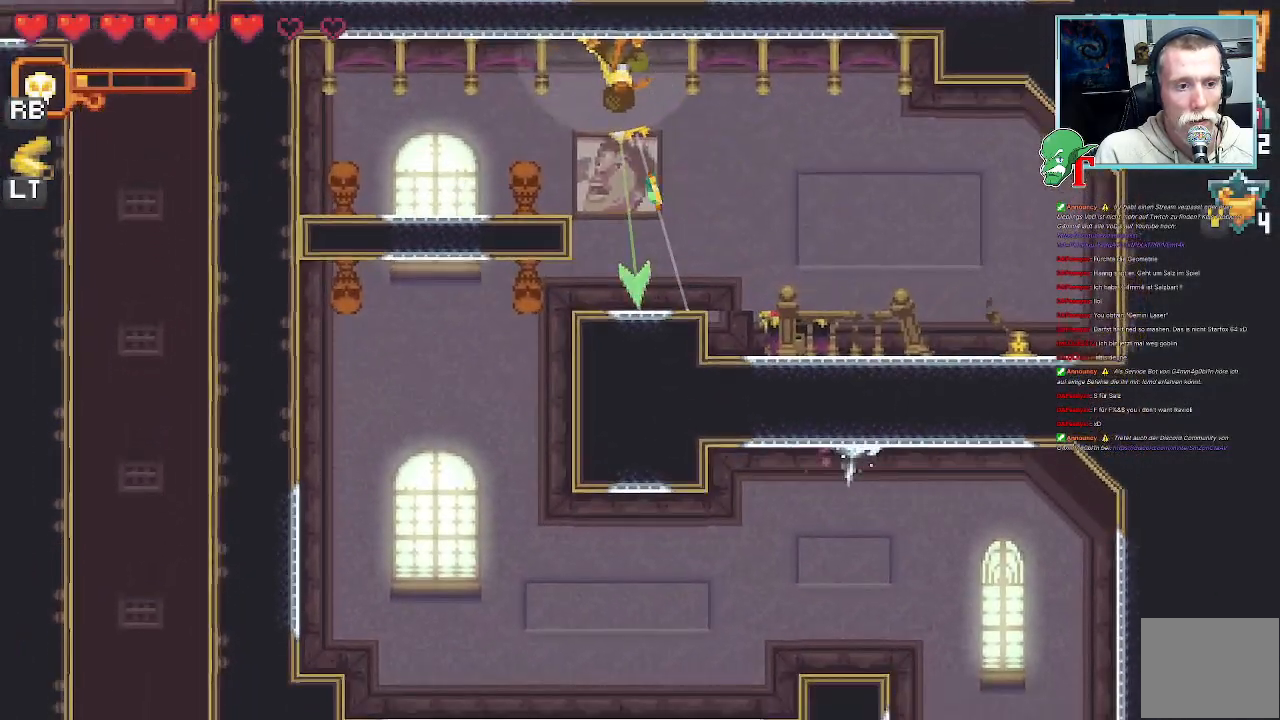
{"buttons": ["CROSS"], "left_stick": "left", "right_stick": "center", "events": [[50, "CROSS", "down"], [201, "CROSS", "up"], [235, "left_stick", "left"], [386, "CROSS", "down"]]}
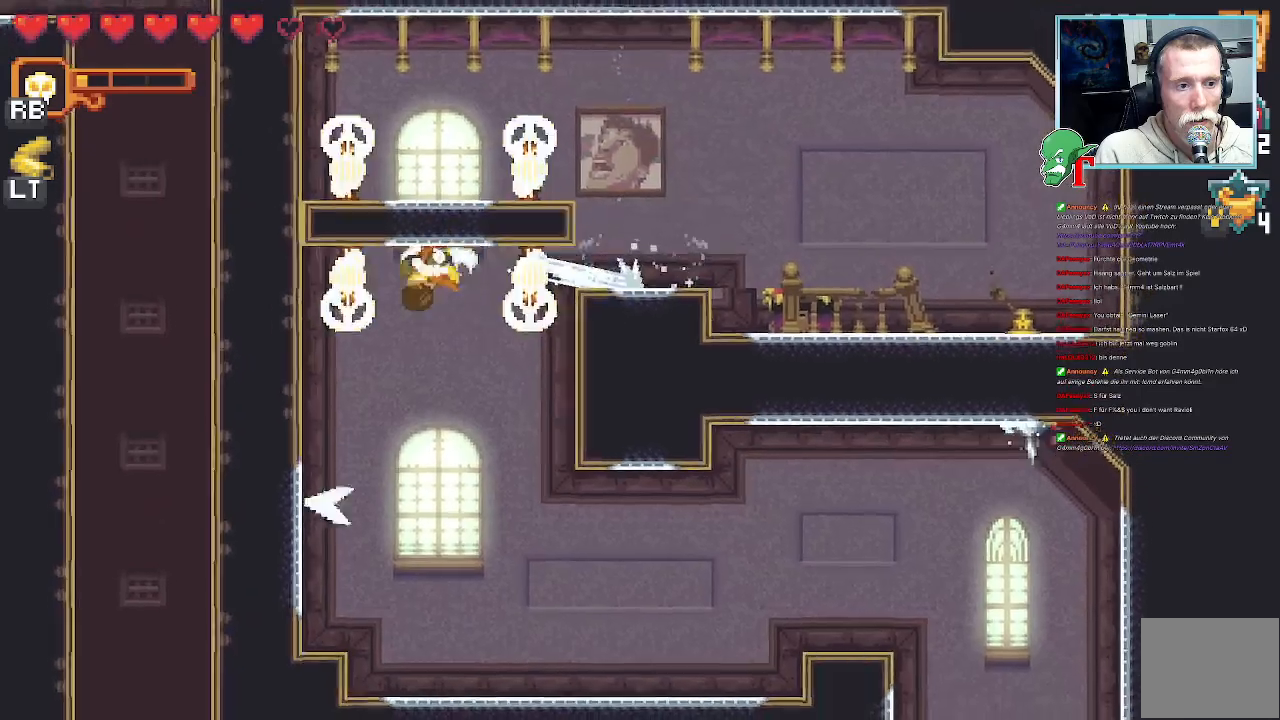
{"buttons": [], "left_stick": "down", "right_stick": "center", "events": [[84, "CROSS", "up"], [353, "left_stick", "down-left"], [454, "left_stick", "down"]]}
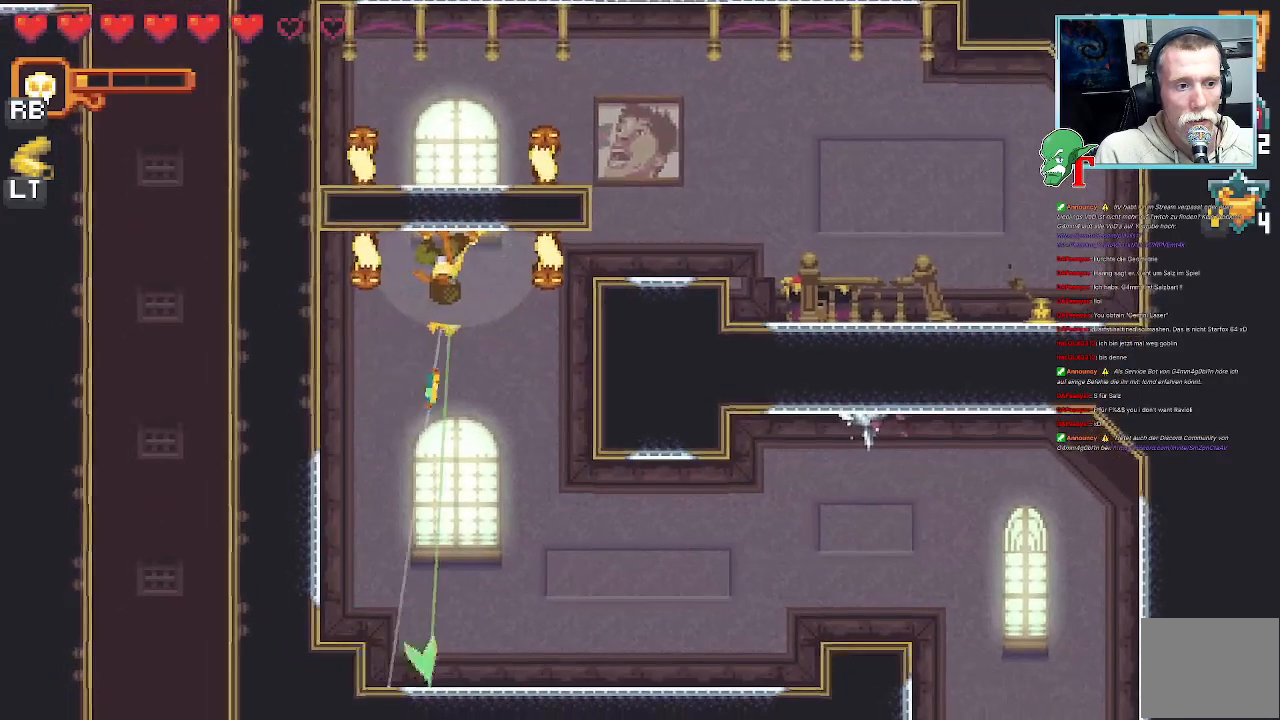
{"buttons": [], "left_stick": "down", "right_stick": "center", "events": []}
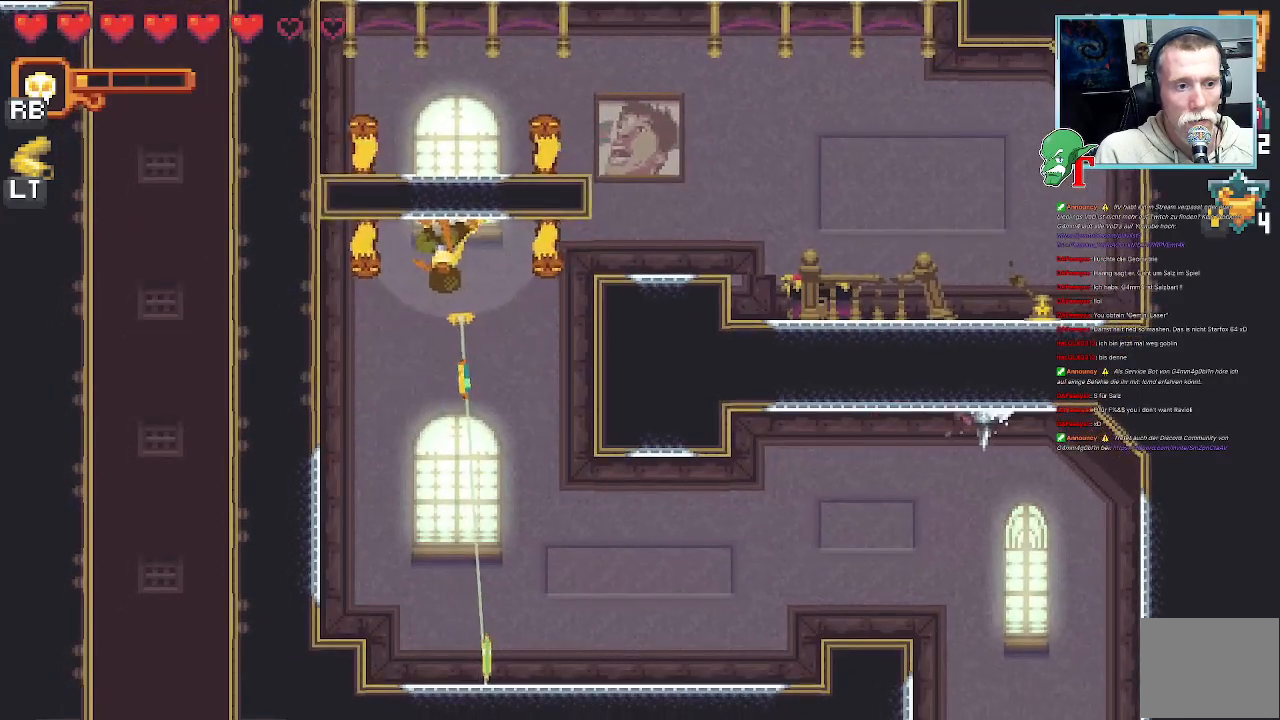
{"buttons": ["CROSS"], "left_stick": "down", "right_stick": "center", "events": [[386, "CROSS", "down"]]}
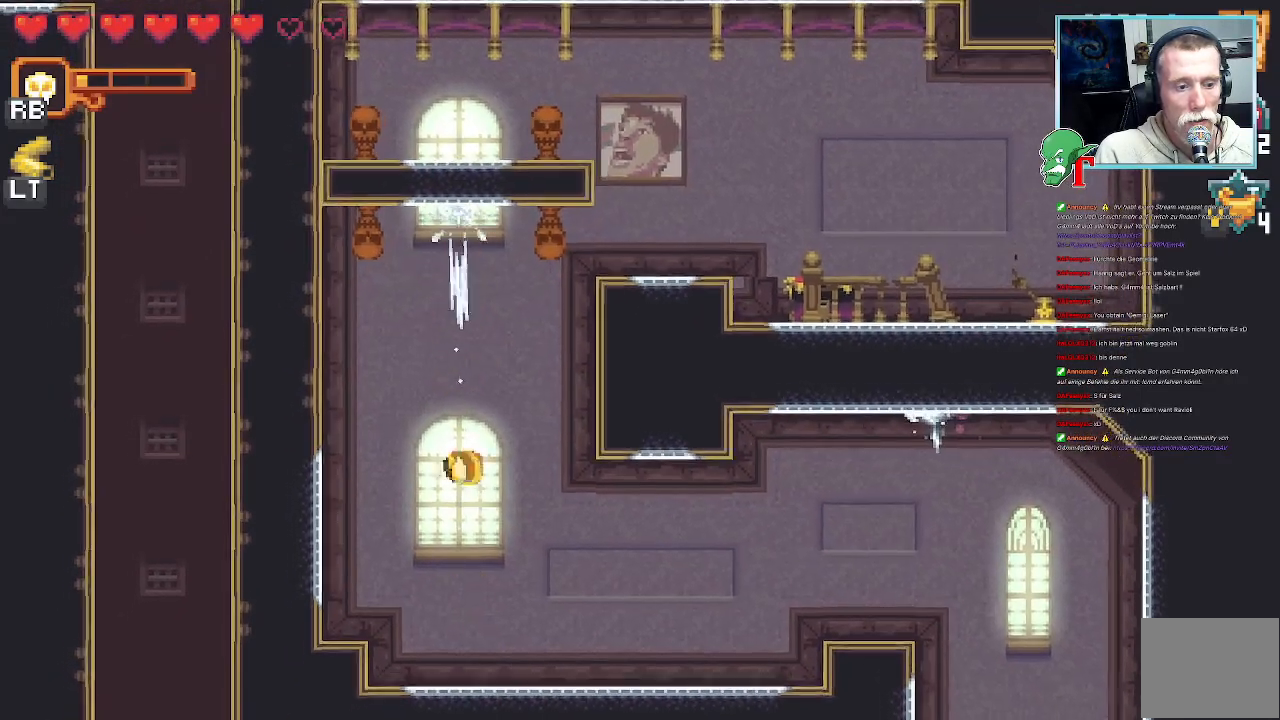
{"buttons": [], "left_stick": "up-right", "right_stick": "center", "events": [[67, "CROSS", "up"], [184, "left_stick", "right"], [252, "left_stick", "up-right"]]}
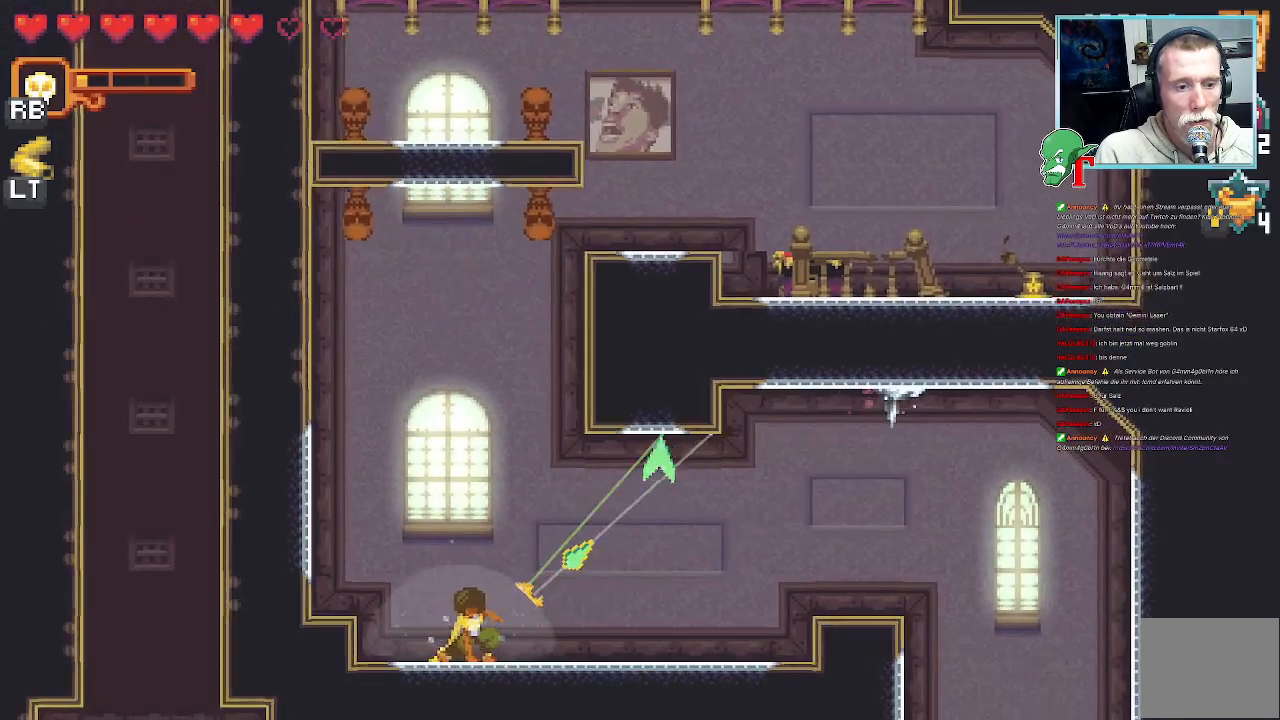
{"buttons": [], "left_stick": "down-right", "right_stick": "center", "events": [[252, "CROSS", "down"], [386, "CROSS", "up"], [487, "left_stick", "down-right"]]}
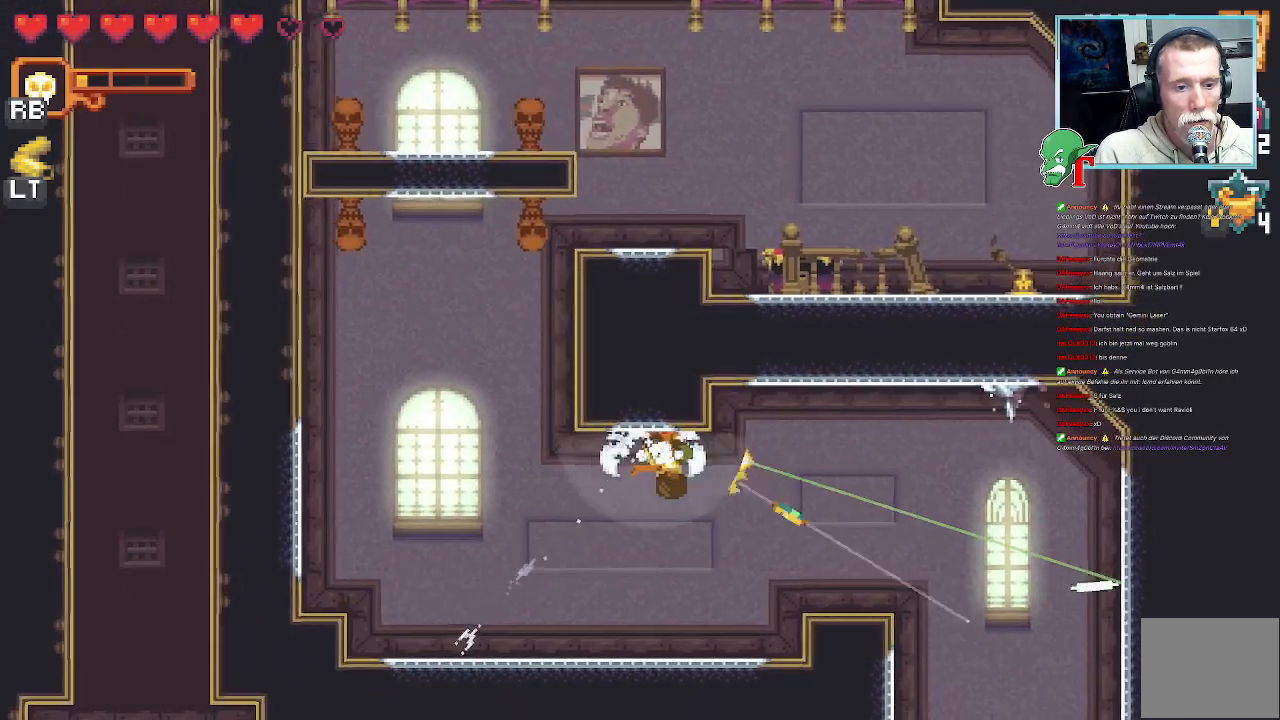
{"buttons": [], "left_stick": "down", "right_stick": "center", "events": [[269, "left_stick", "down"]]}
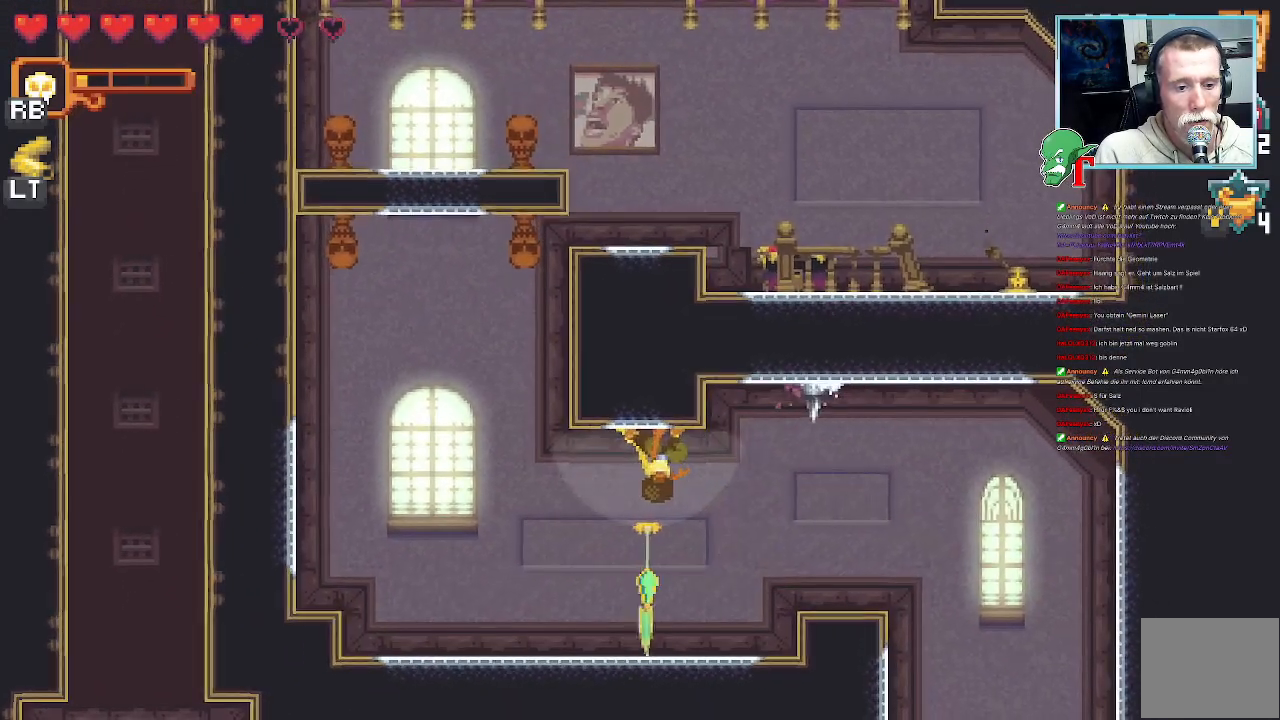
{"buttons": [], "left_stick": "down", "right_stick": "center", "events": []}
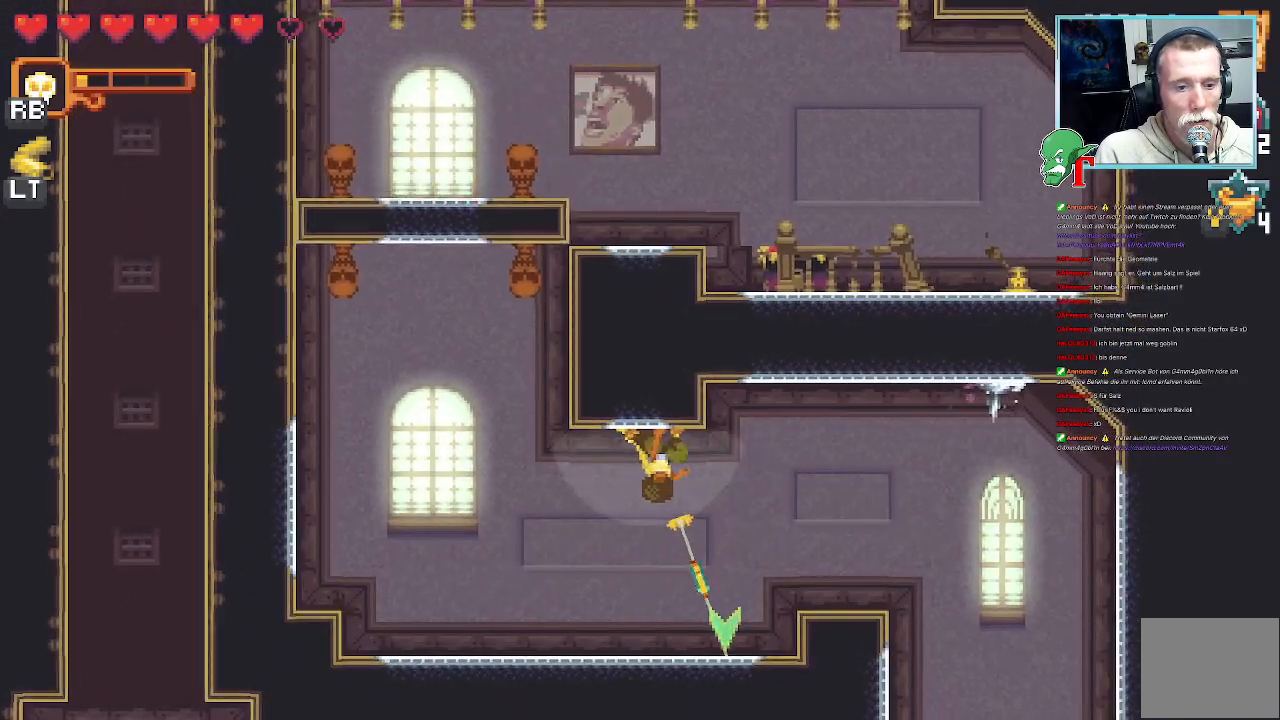
{"buttons": [], "left_stick": "up-right", "right_stick": "center", "events": [[235, "CROSS", "down"], [386, "CROSS", "up"], [453, "left_stick", "up-right"]]}
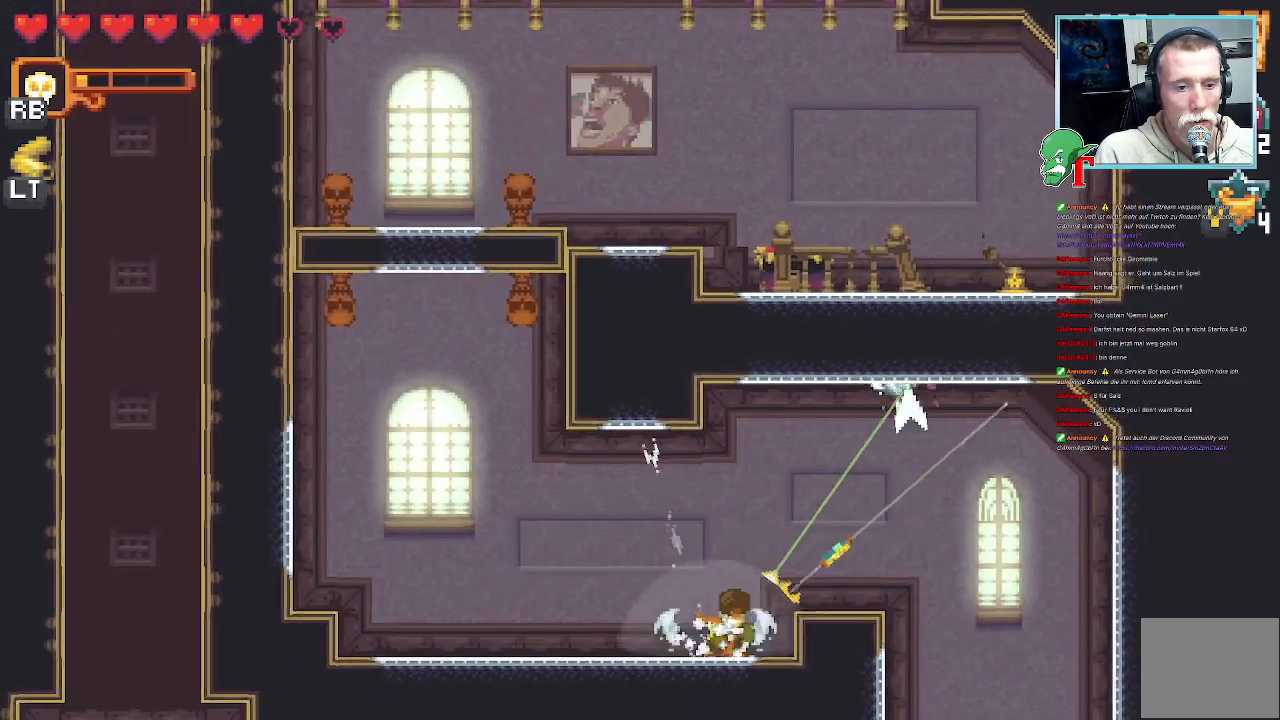
{"buttons": [], "left_stick": "up-right", "right_stick": "center", "events": []}
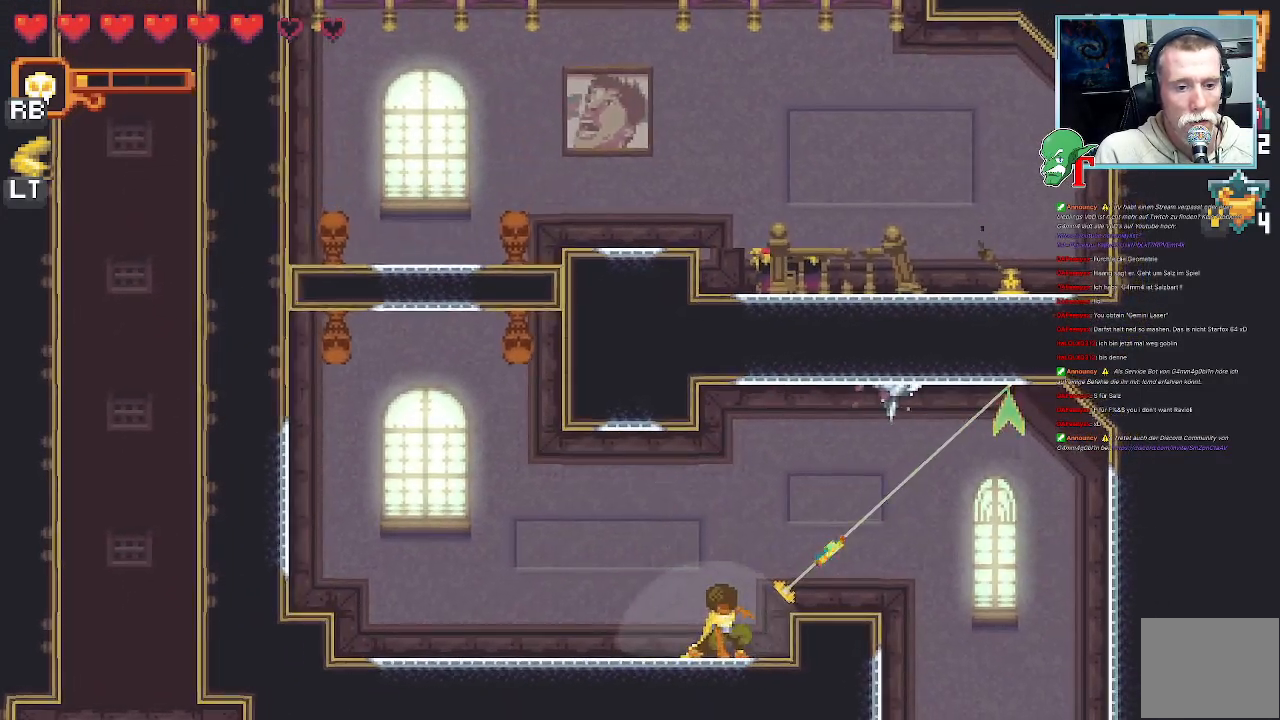
{"buttons": [], "left_stick": "up-right", "right_stick": "center", "events": []}
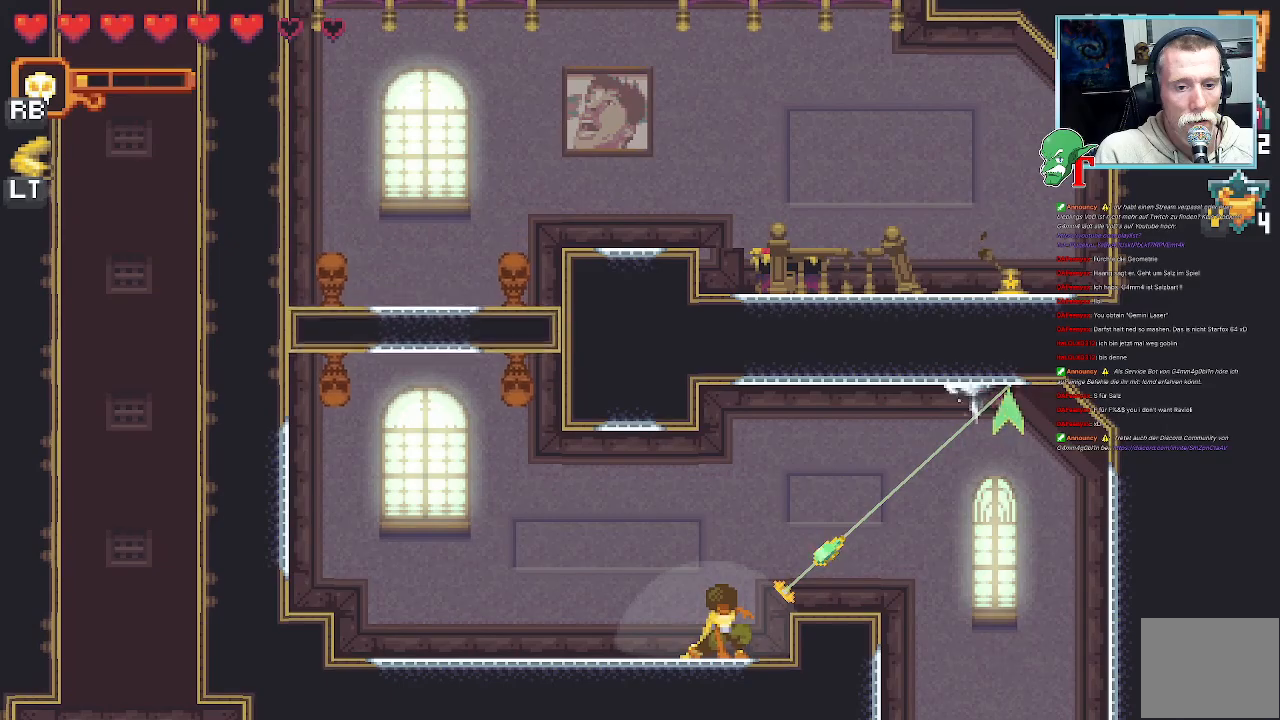
{"buttons": [], "left_stick": "up-right", "right_stick": "center", "events": []}
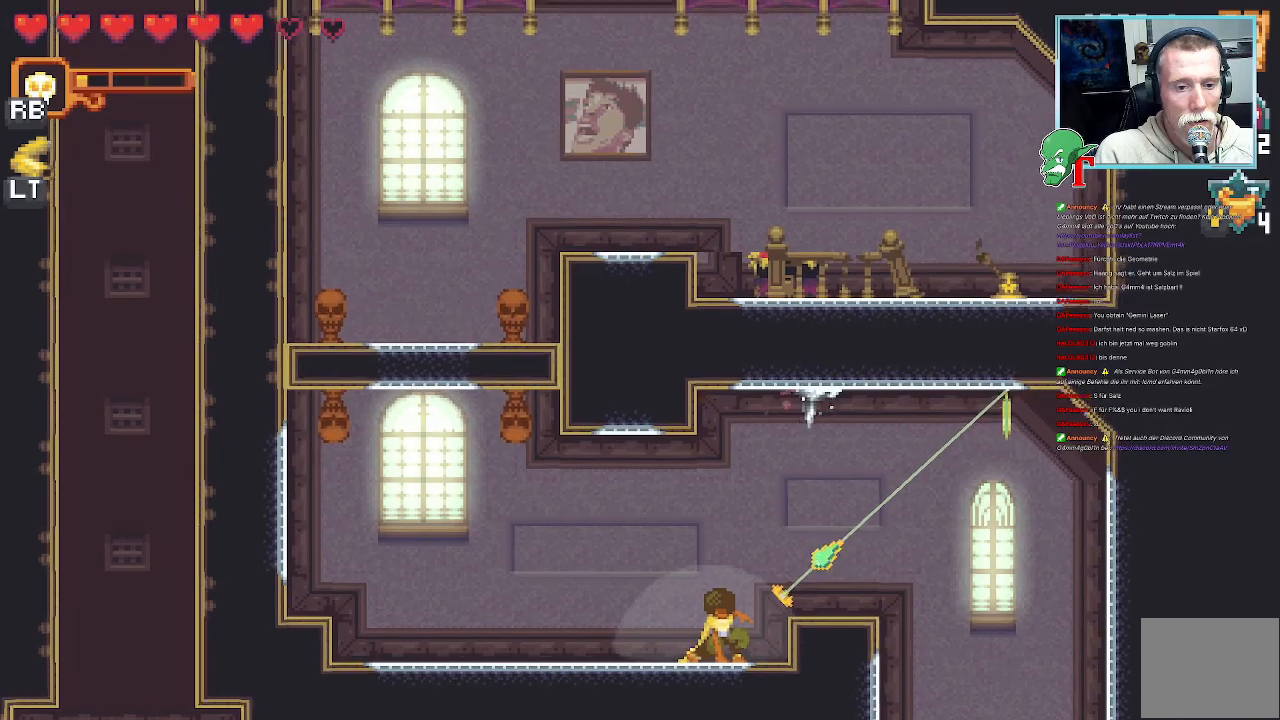
{"buttons": [], "left_stick": "up-right", "right_stick": "center", "events": []}